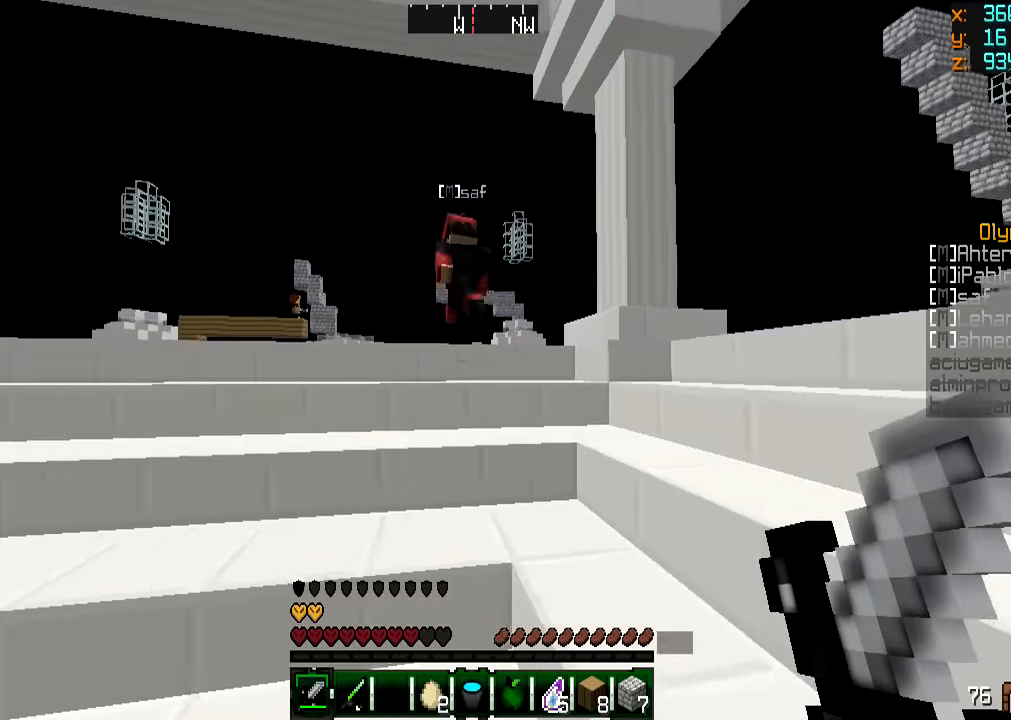
Gameplay with keyboard and mouse; each line is a JSON object with the keys and mouse buttons held at the frame after it. "events" lists presses ("down") and releases ("up") of "a", "d", "s", "w", "mouse_left" and "mouse_right" between this image and that frame as [ms after this image, input, new state], when the widget could be followed in between. "mouse_left", "mouse_right" = the "left", "right" buttons of the "mouse" list. No other keys are recorded. Fast repeated clicks can show as one long hold. Mouse movement is not recorded.
{"keys": ["w"], "mouse": [], "events": []}
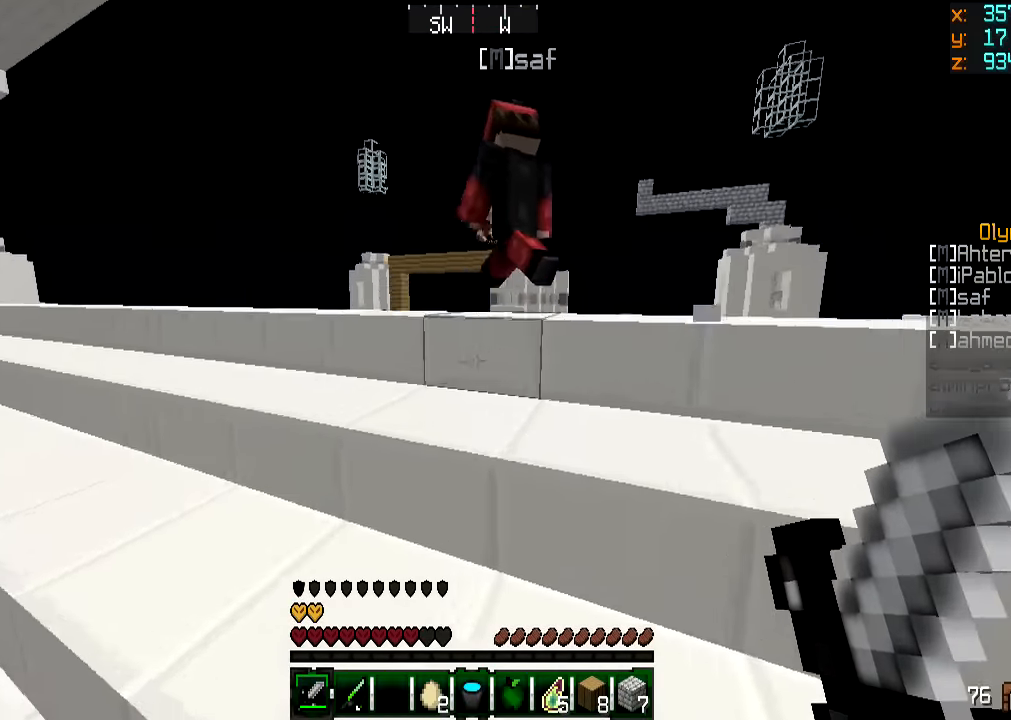
{"keys": ["w"], "mouse": ["left"], "events": [[267, "mouse_left", "down"], [317, "a", "down"], [367, "mouse_left", "up"], [467, "a", "up"], [467, "mouse_left", "down"]]}
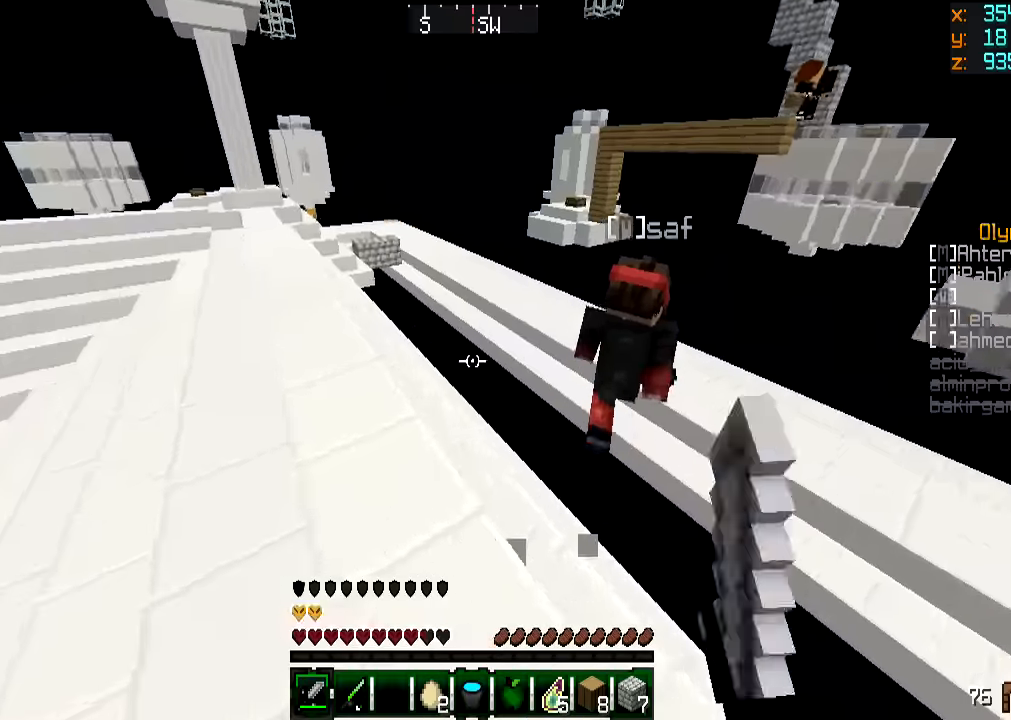
{"keys": ["a"], "mouse": [], "events": [[50, "mouse_left", "up"], [100, "a", "down"], [167, "mouse_left", "down"], [267, "mouse_left", "up"], [317, "mouse_left", "down"], [417, "w", "up"], [467, "mouse_left", "up"]]}
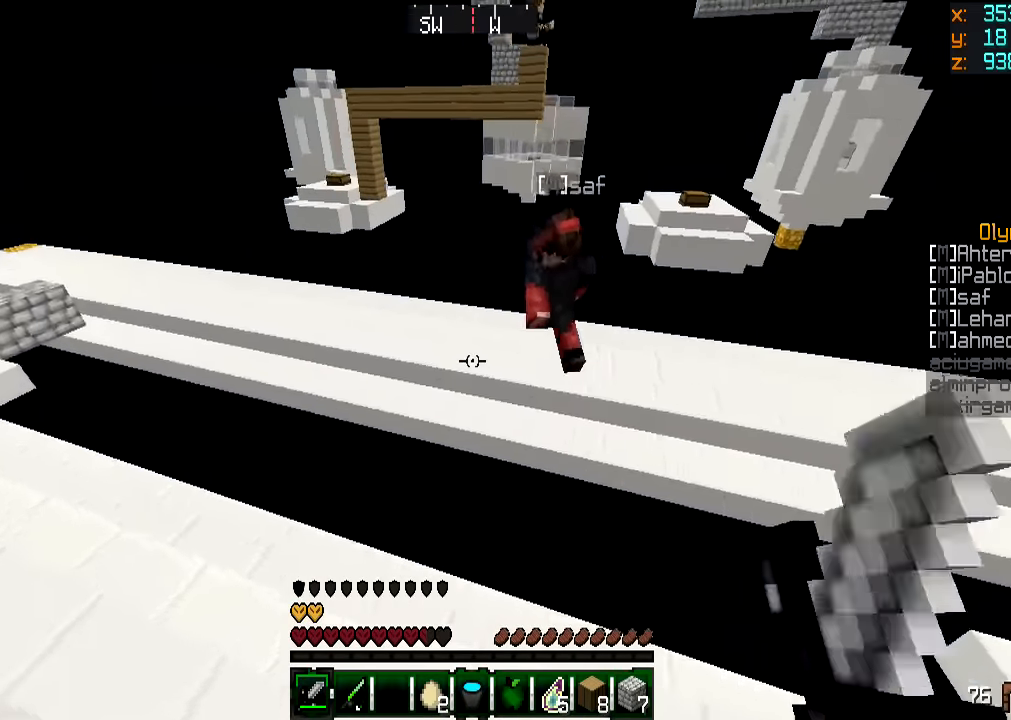
{"keys": ["w"], "mouse": [], "events": [[67, "mouse_left", "down"], [117, "a", "up"], [150, "mouse_left", "up"], [267, "d", "down"], [467, "d", "up"], [467, "w", "down"]]}
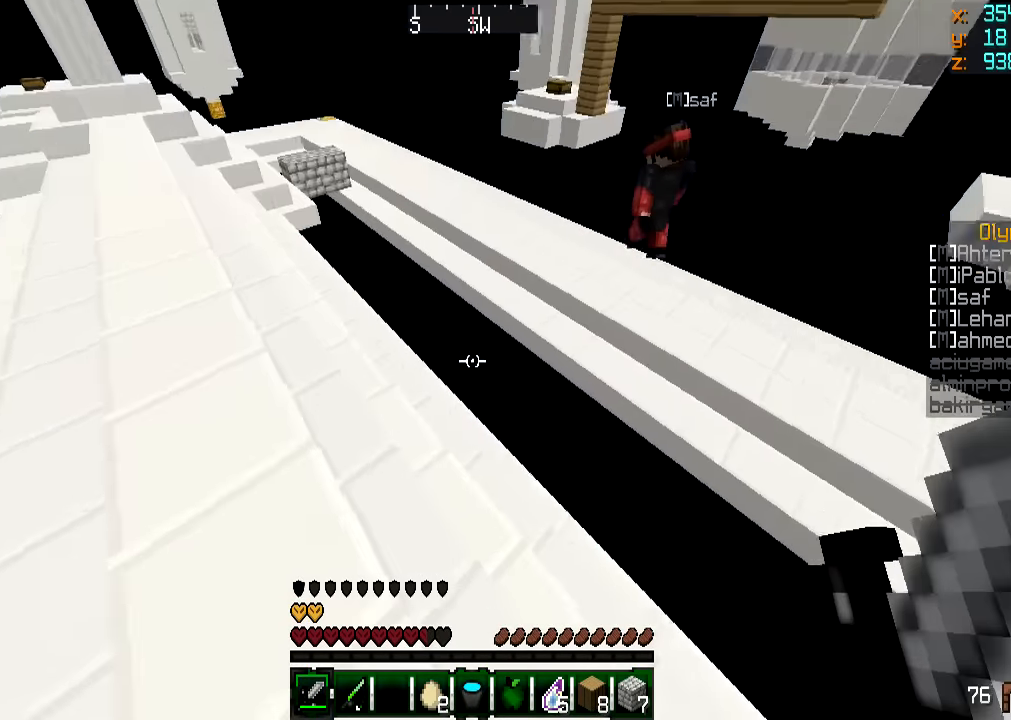
{"keys": ["a", "w"], "mouse": [], "events": [[67, "a", "down"]]}
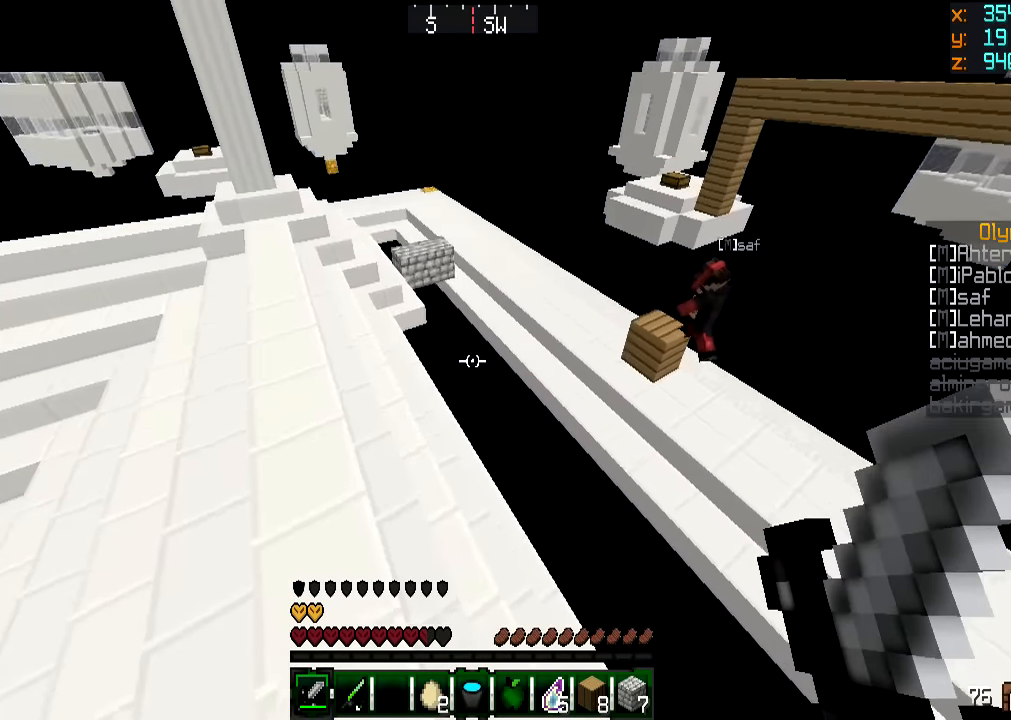
{"keys": ["w"], "mouse": [], "events": [[351, "a", "up"]]}
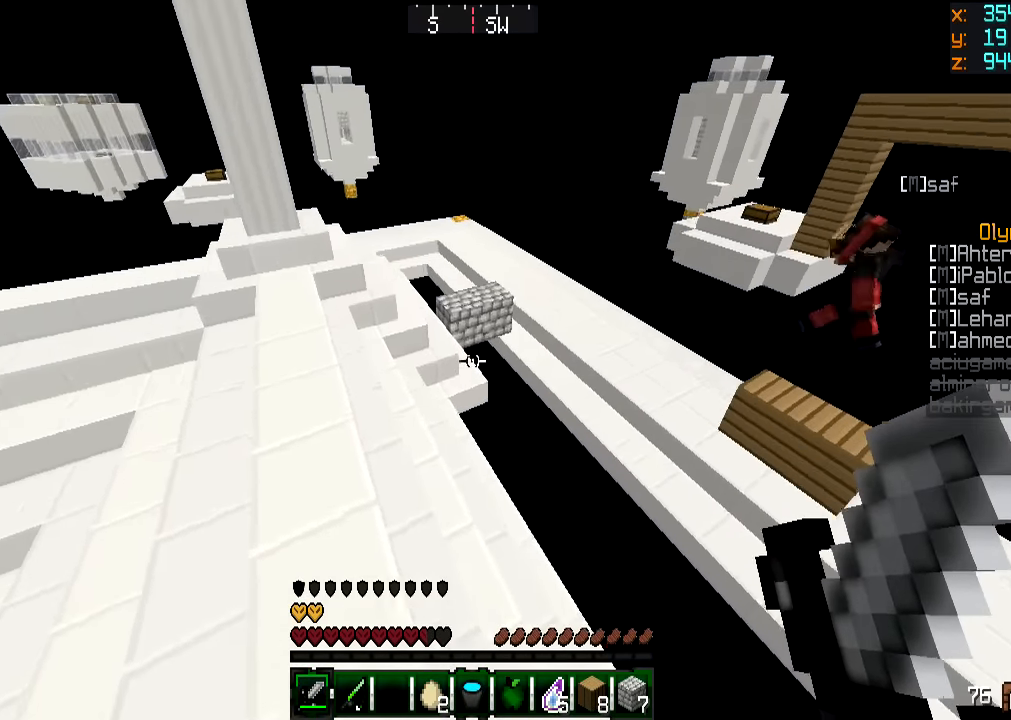
{"keys": ["w"], "mouse": [], "events": [[100, "a", "down"], [350, "a", "up"]]}
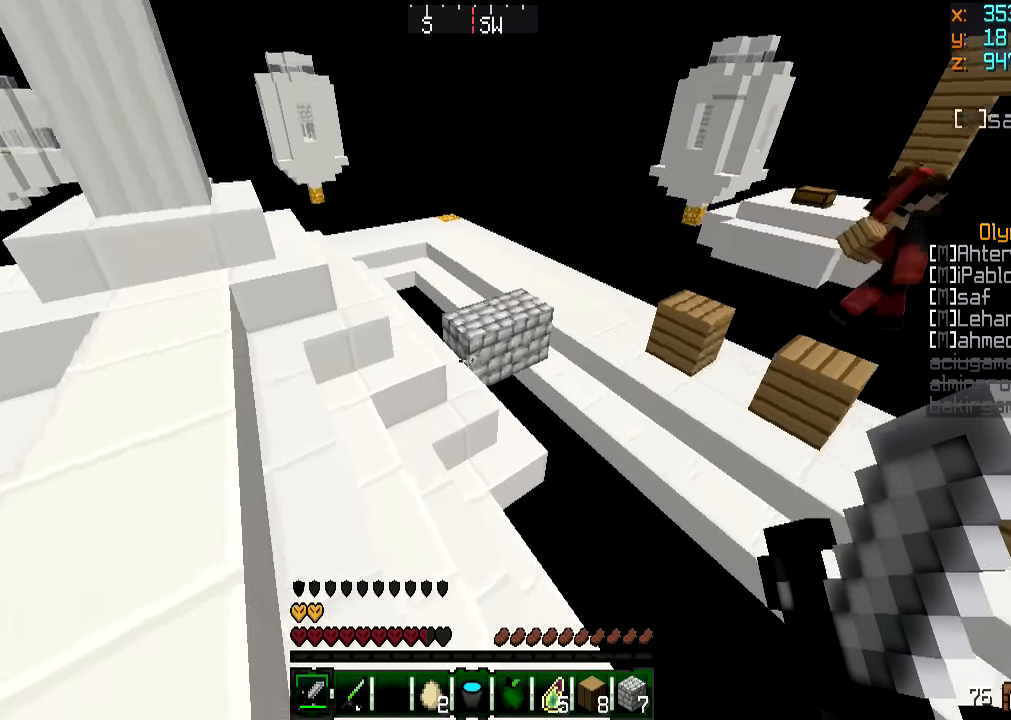
{"keys": ["w"], "mouse": [], "events": [[100, "a", "down"], [200, "a", "up"]]}
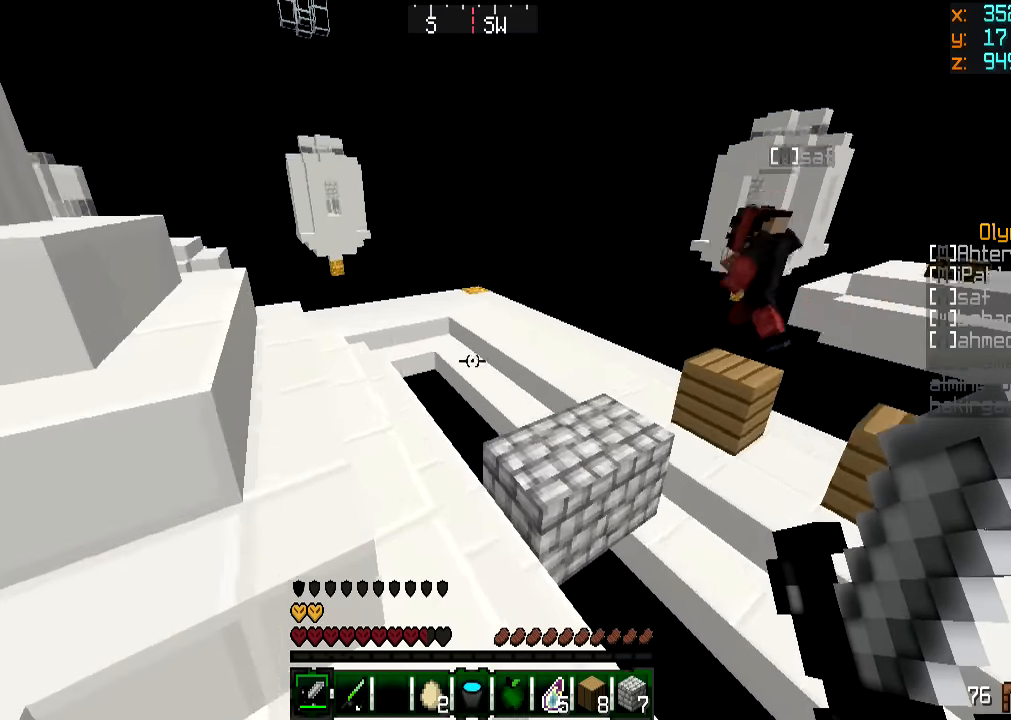
{"keys": ["w"], "mouse": [], "events": [[250, "a", "down"], [350, "a", "up"]]}
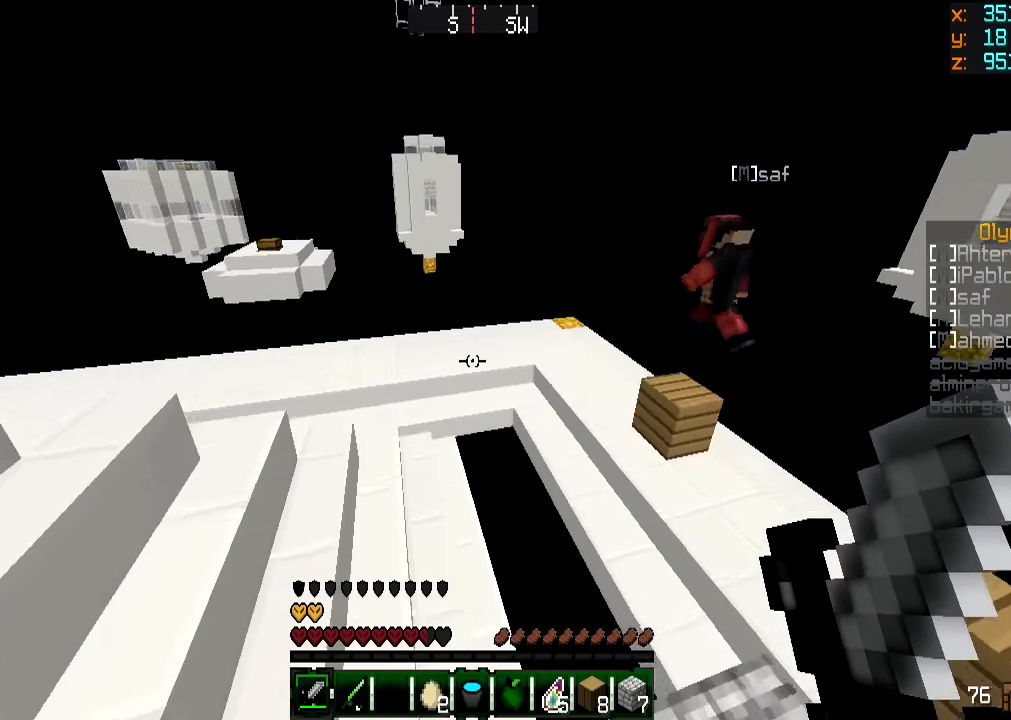
{"keys": ["a", "w"], "mouse": [], "events": [[50, "a", "down"]]}
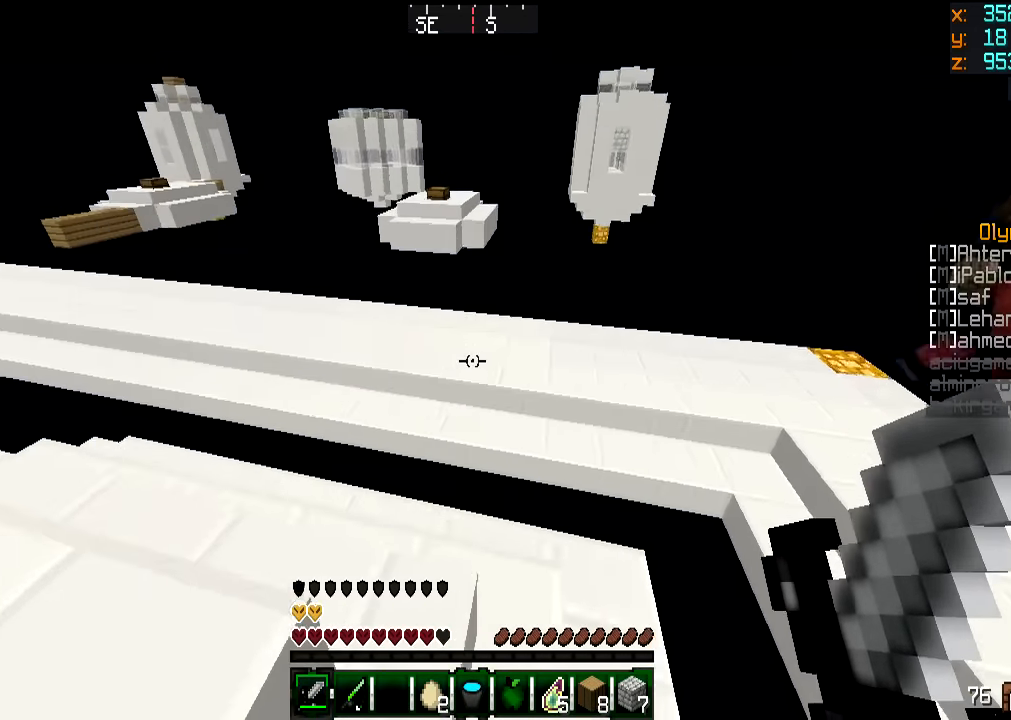
{"keys": ["w"], "mouse": [], "events": [[100, "a", "up"]]}
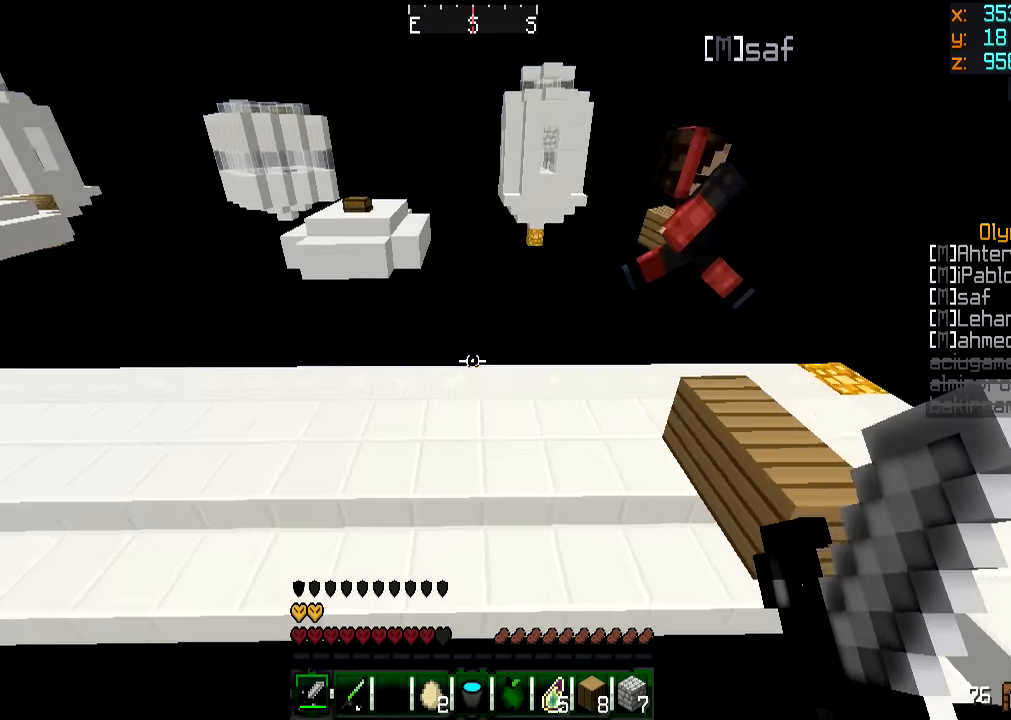
{"keys": ["a", "w"], "mouse": [], "events": [[100, "a", "down"], [184, "mouse_left", "down"], [284, "mouse_left", "up"], [351, "mouse_left", "down"], [434, "mouse_left", "up"]]}
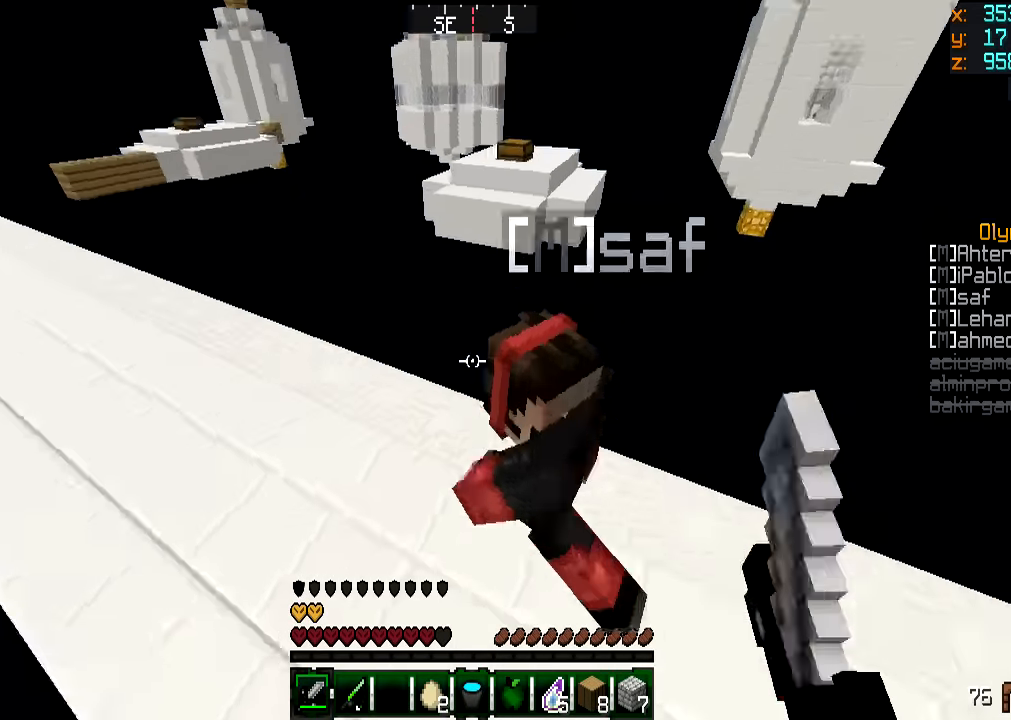
{"keys": ["w"], "mouse": ["left"], "events": [[50, "mouse_left", "down"], [133, "mouse_left", "up"], [150, "a", "up"], [200, "a", "down"], [200, "mouse_left", "down"], [300, "mouse_left", "up"], [350, "a", "up"], [350, "mouse_left", "down"], [450, "mouse_left", "up"], [500, "mouse_left", "down"]]}
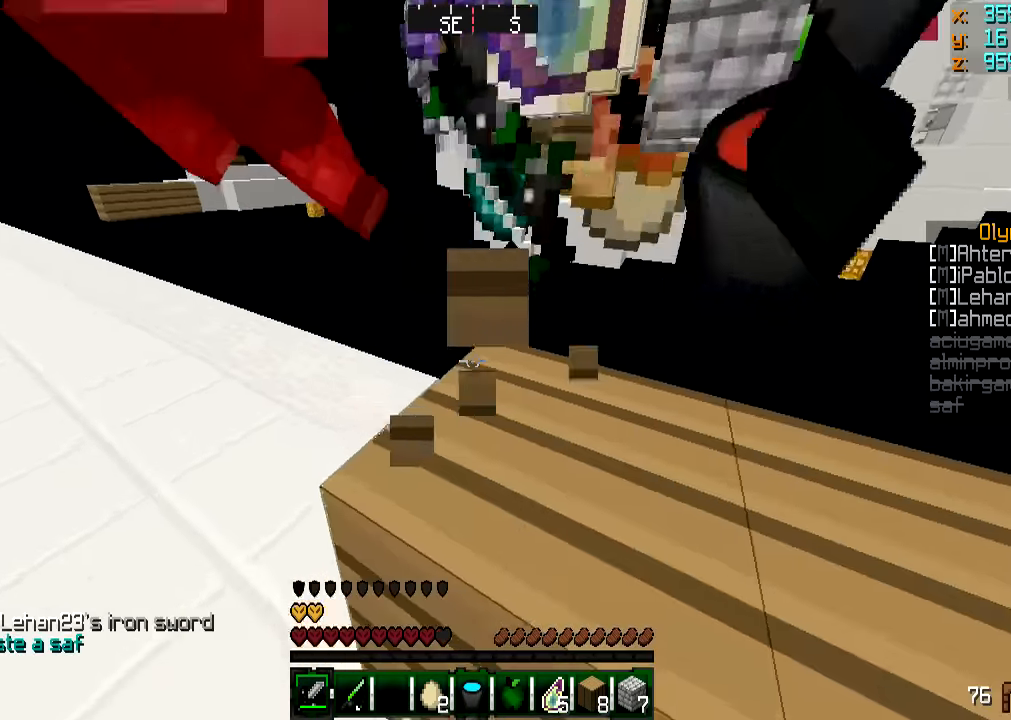
{"keys": ["w"], "mouse": [], "events": [[50, "a", "down"], [100, "mouse_left", "up"], [301, "a", "up"]]}
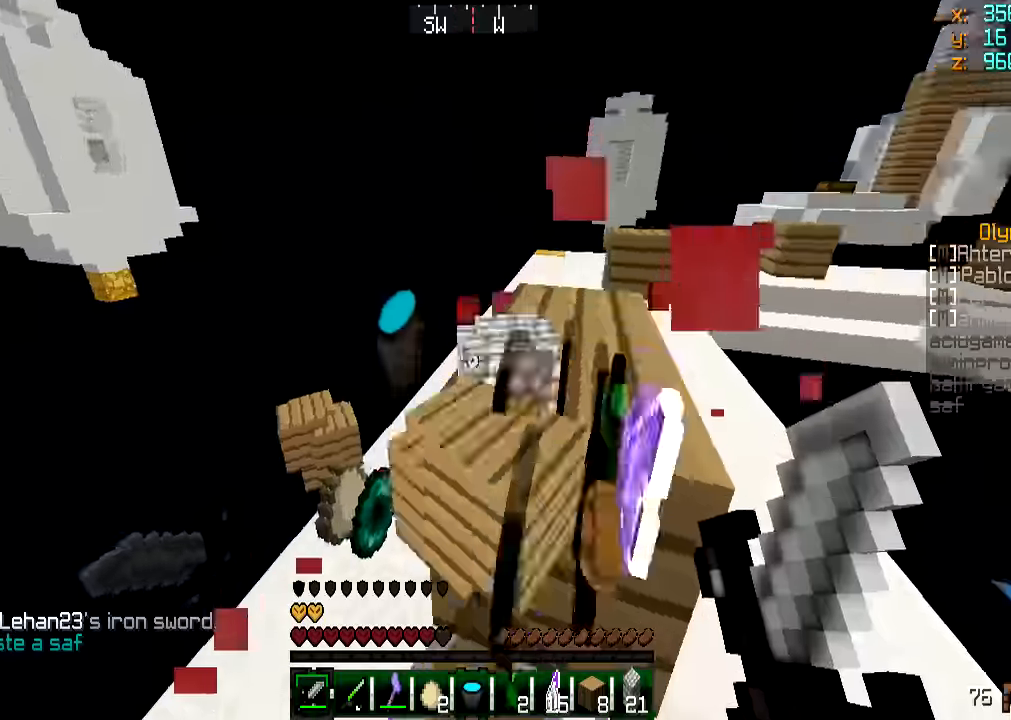
{"keys": ["w"], "mouse": [], "events": [[100, "a", "down"], [150, "a", "up"], [300, "a", "down"], [350, "w", "up"], [500, "a", "up"], [500, "w", "down"]]}
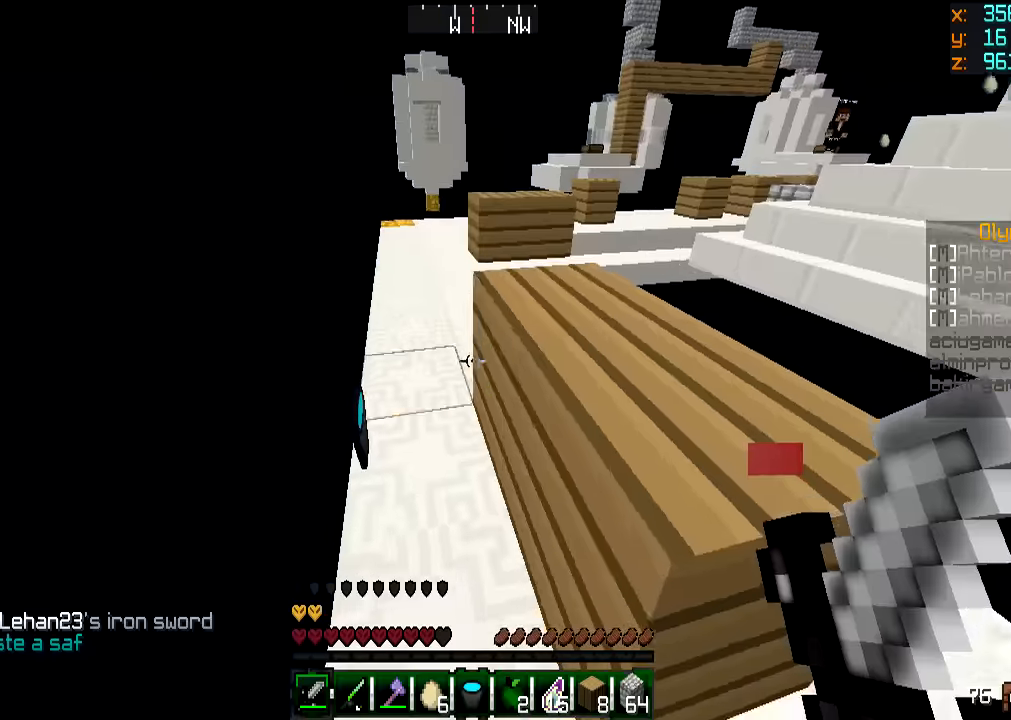
{"keys": ["w"], "mouse": [], "events": []}
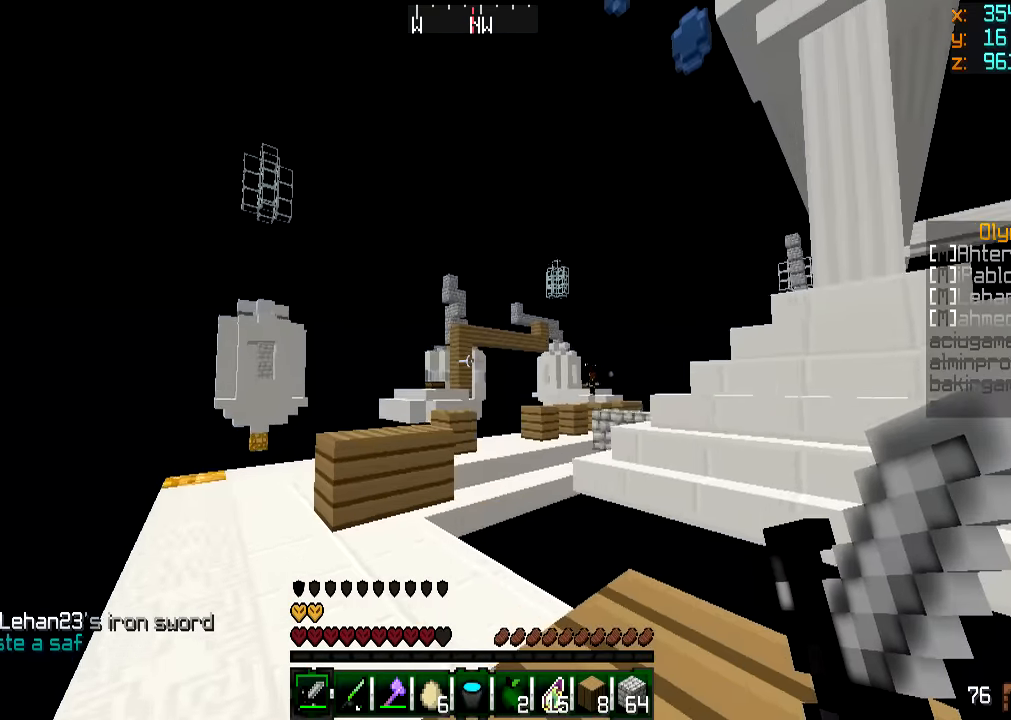
{"keys": ["a", "w"], "mouse": [], "events": [[150, "a", "down"], [250, "a", "up"], [500, "a", "down"]]}
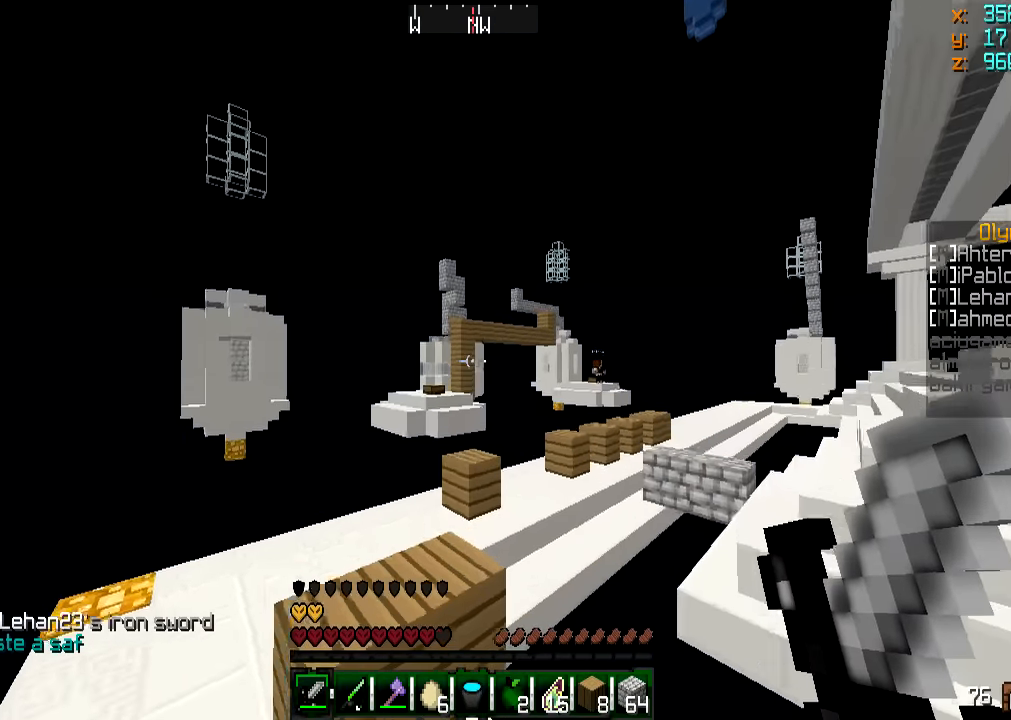
{"keys": ["a", "w"], "mouse": [], "events": [[150, "w", "up"], [200, "a", "up"], [350, "a", "down"], [350, "w", "down"]]}
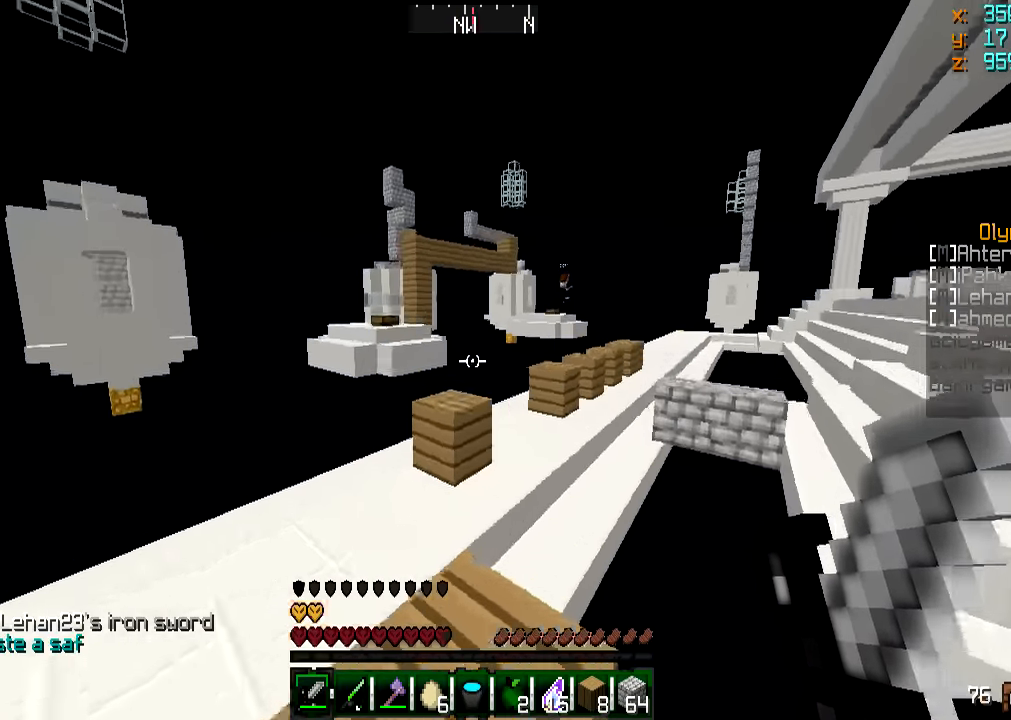
{"keys": ["w"], "mouse": [], "events": [[350, "a", "up"]]}
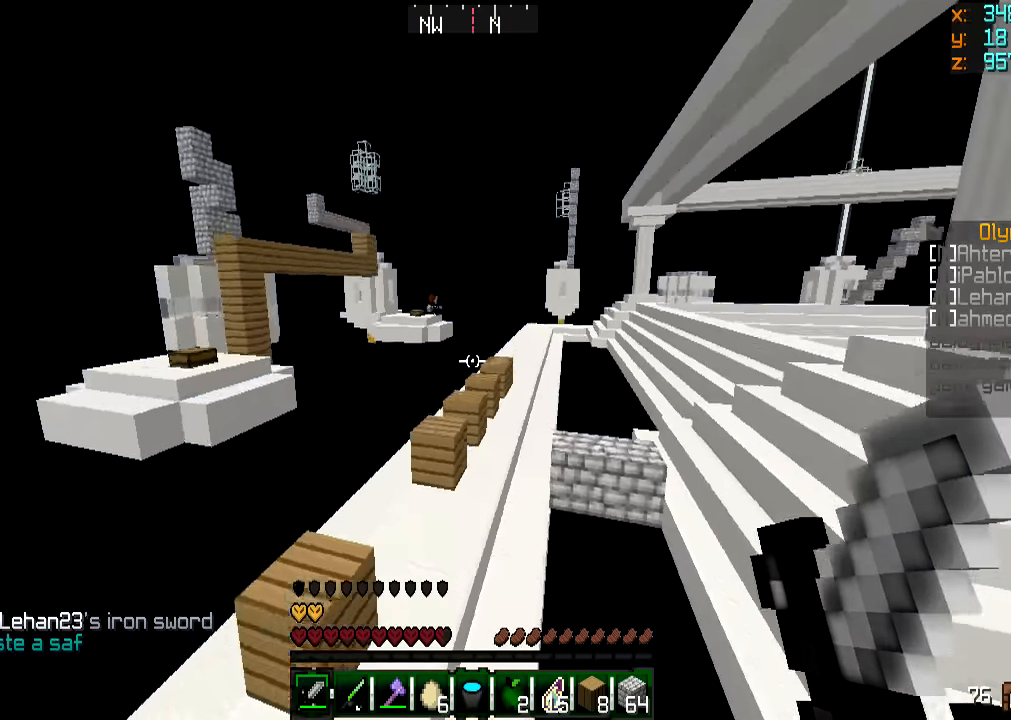
{"keys": ["w"], "mouse": [], "events": []}
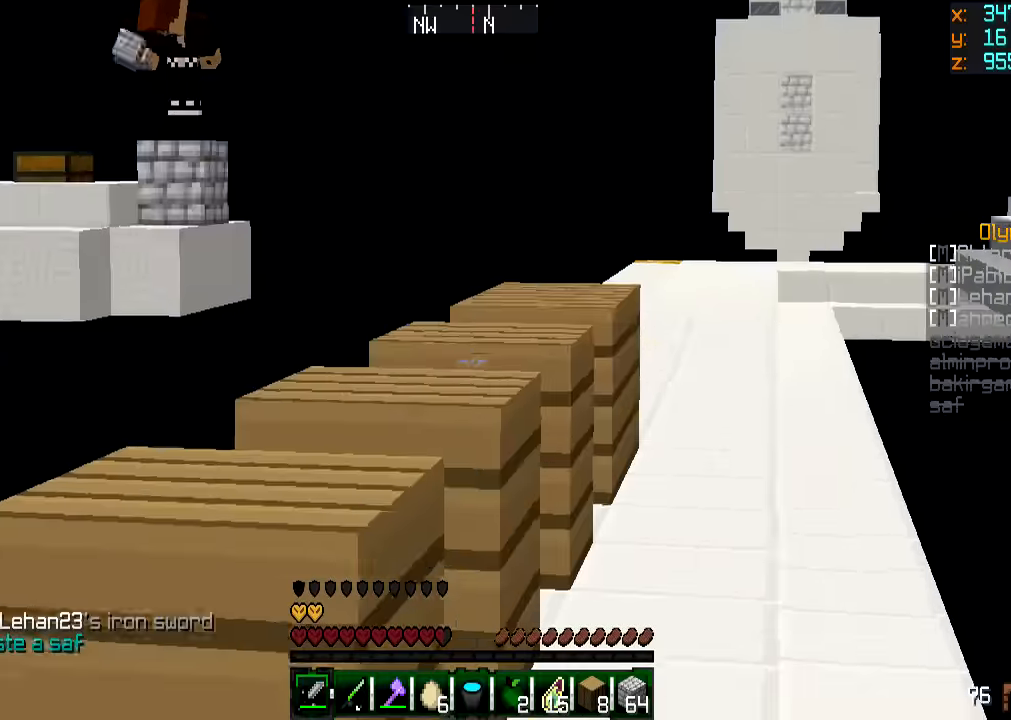
{"keys": ["w"], "mouse": [], "events": []}
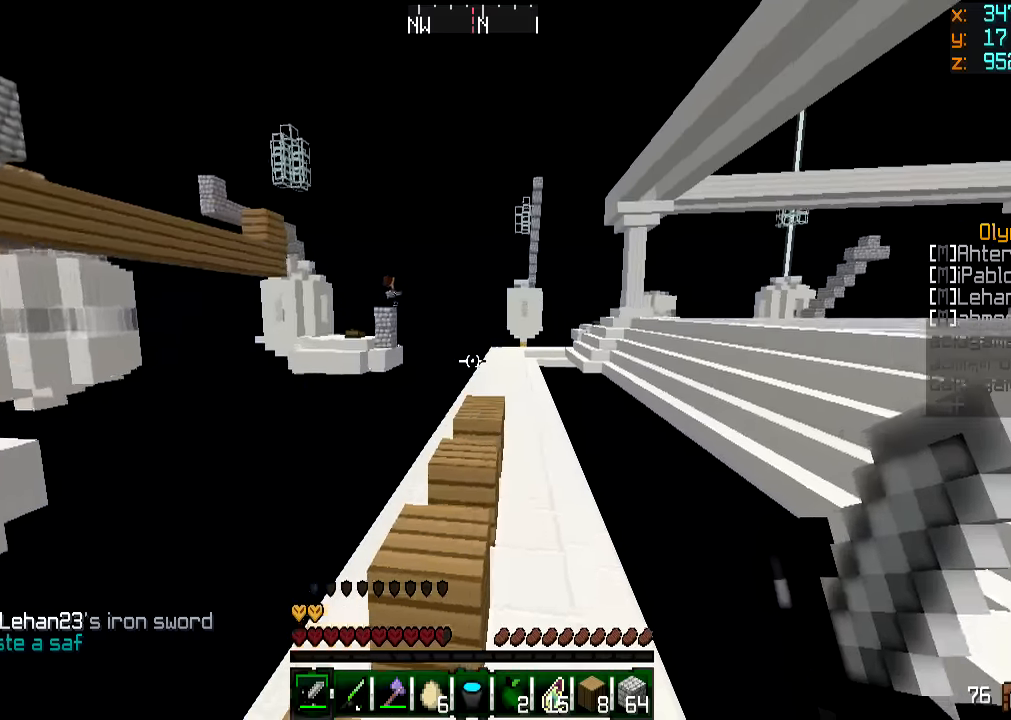
{"keys": ["w"], "mouse": [], "events": []}
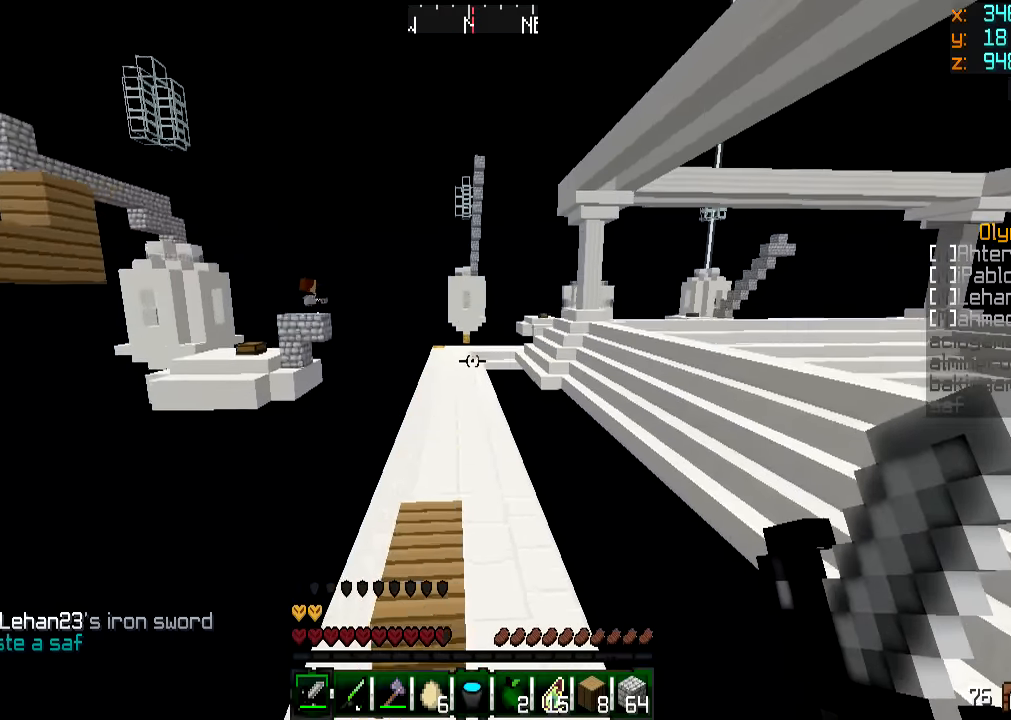
{"keys": ["w"], "mouse": [], "events": []}
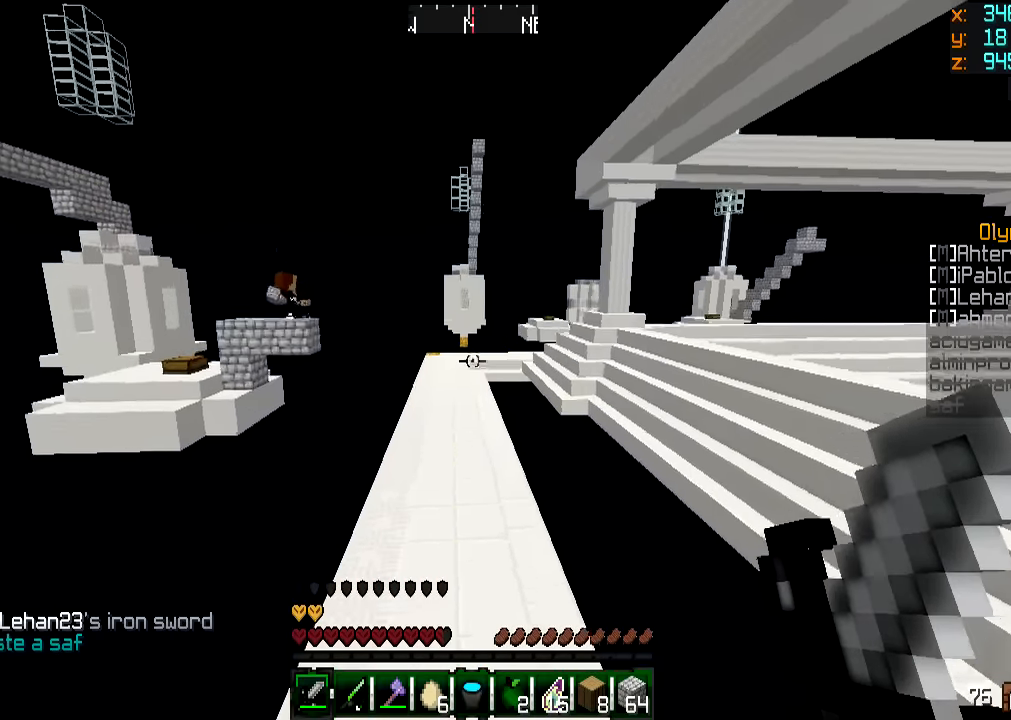
{"keys": ["w"], "mouse": [], "events": []}
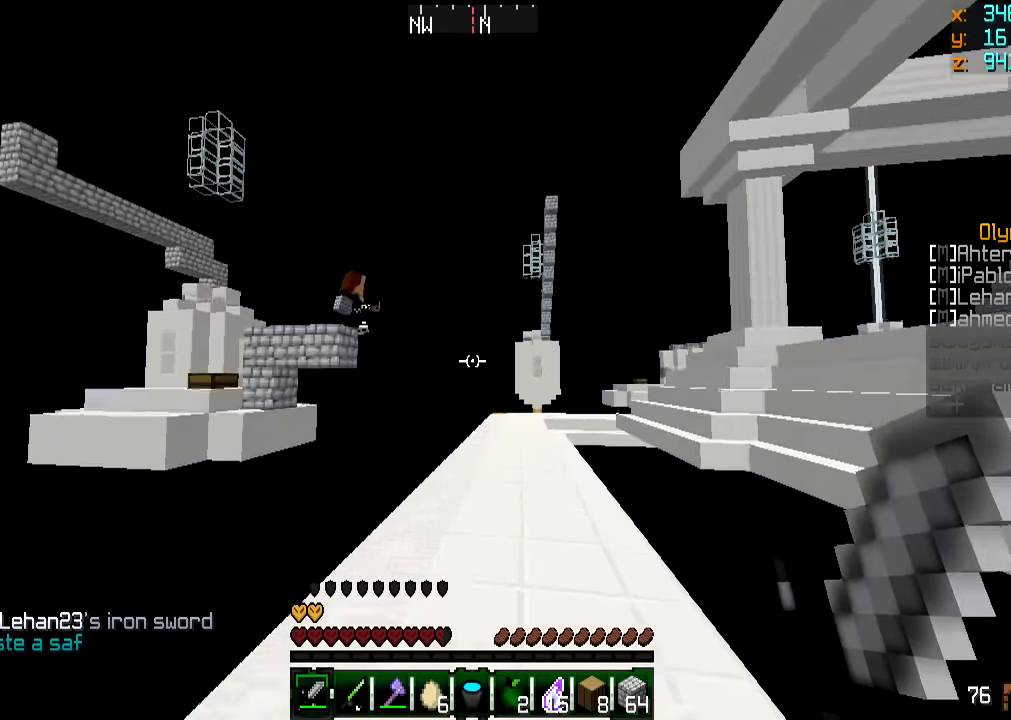
{"keys": ["w"], "mouse": [], "events": []}
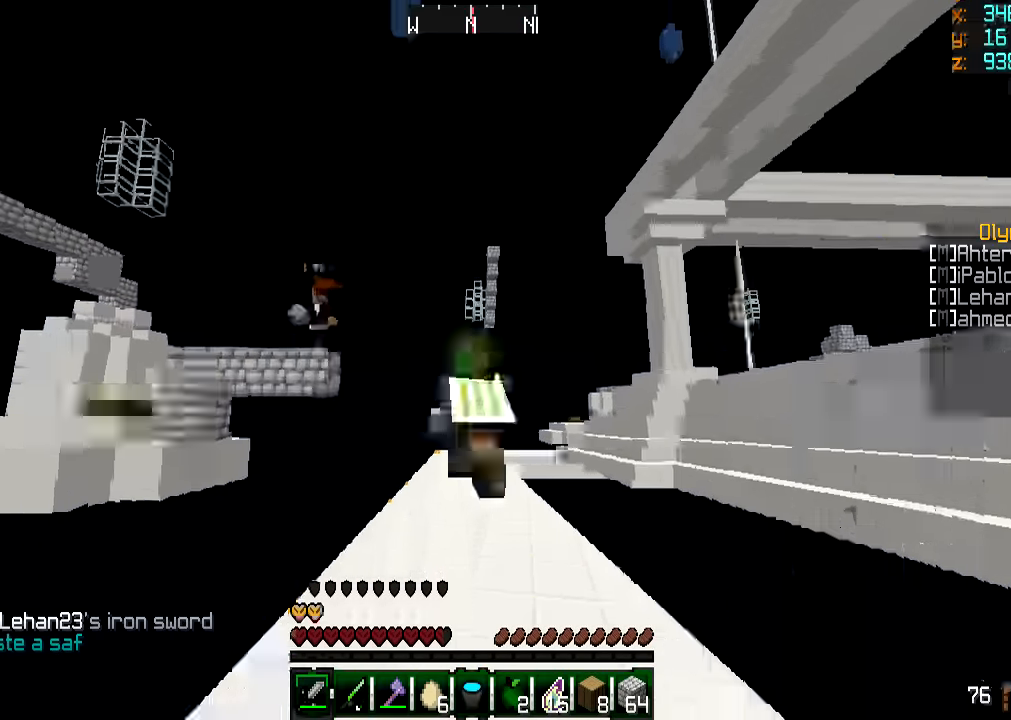
{"keys": [], "mouse": ["right"], "events": [[50, "a", "down"], [134, "a", "up"], [301, "a", "down"], [351, "mouse_right", "down"], [401, "w", "up"], [501, "a", "up"]]}
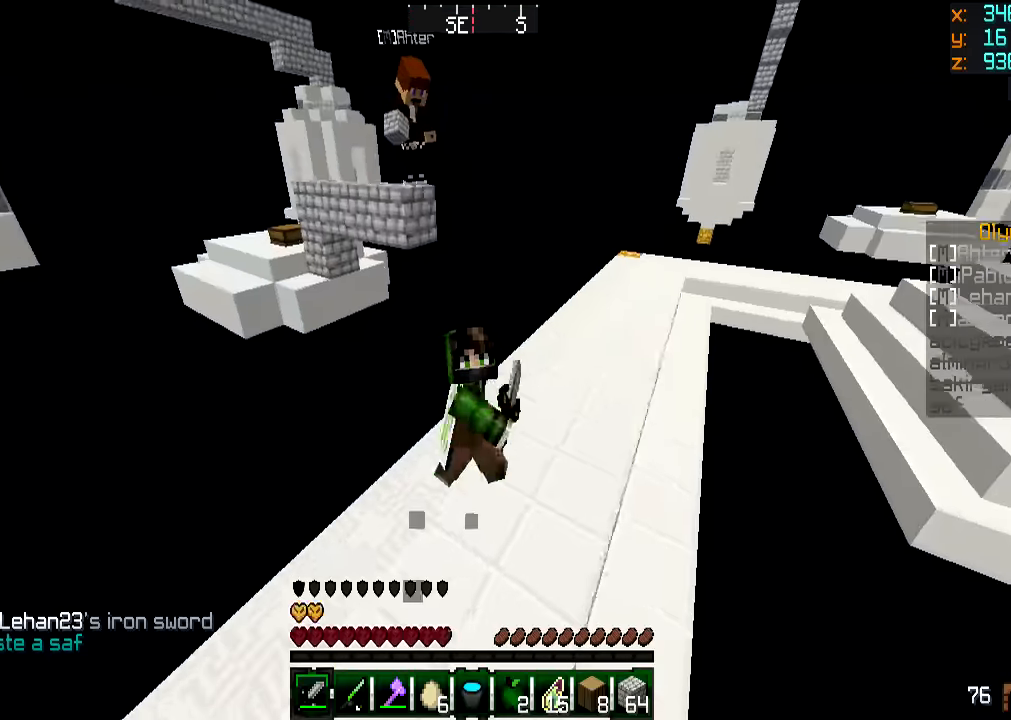
{"keys": [], "mouse": ["right"], "events": []}